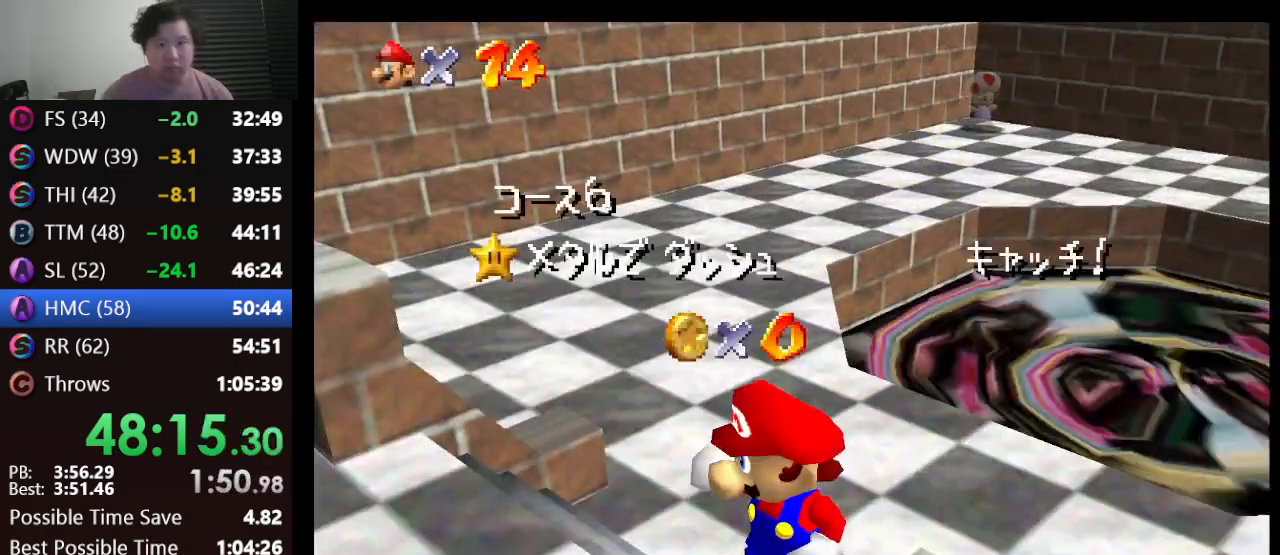
Gameplay with a controller (Nintendo layout); each line is a JSON object with the inputs held at the frame after it. "events" lists button and stick changes between this image and that frame as [ms after this image, input, new state], when the widget could be followed in between. Not read: L1 L3 R3.
{"buttons": [], "left_stick": "down", "events": [[283, "left_stick", "down"]]}
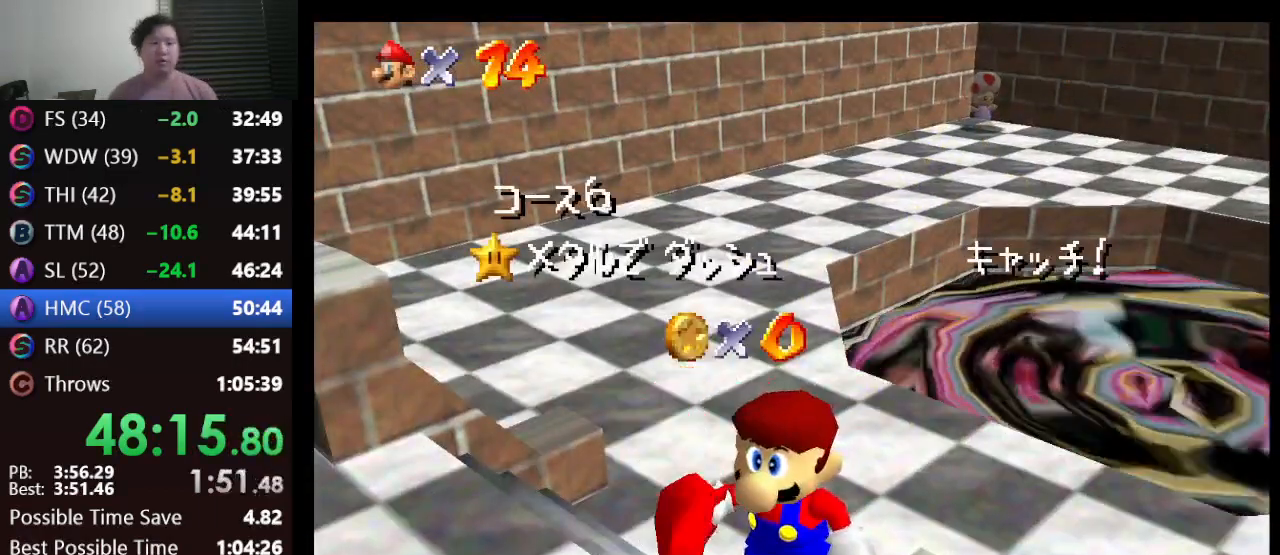
{"buttons": [], "left_stick": "down", "events": []}
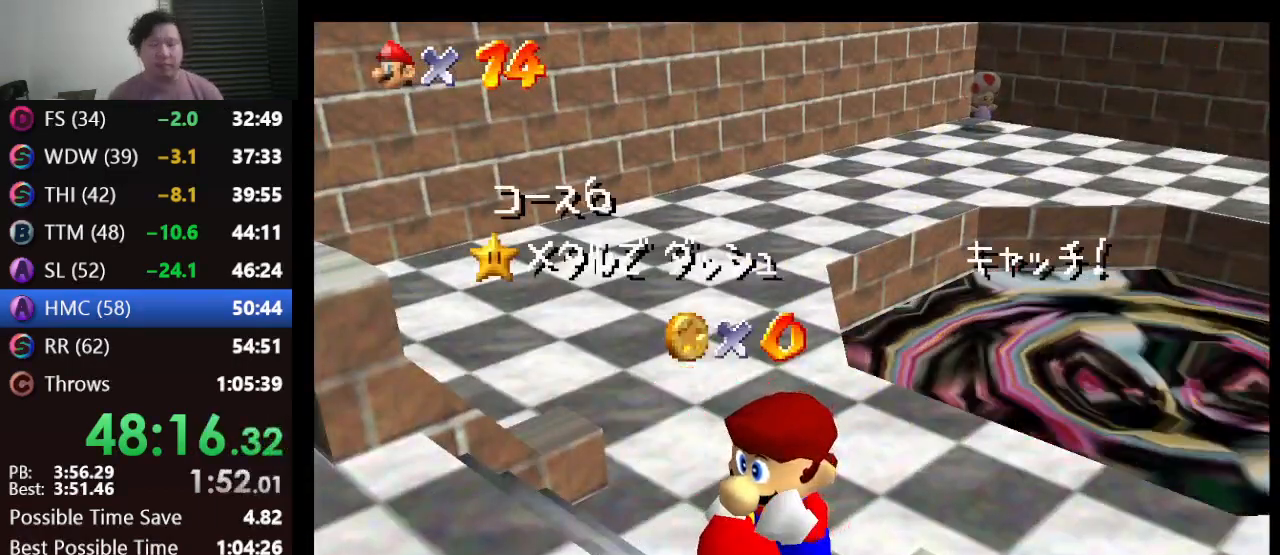
{"buttons": [], "left_stick": "down", "events": []}
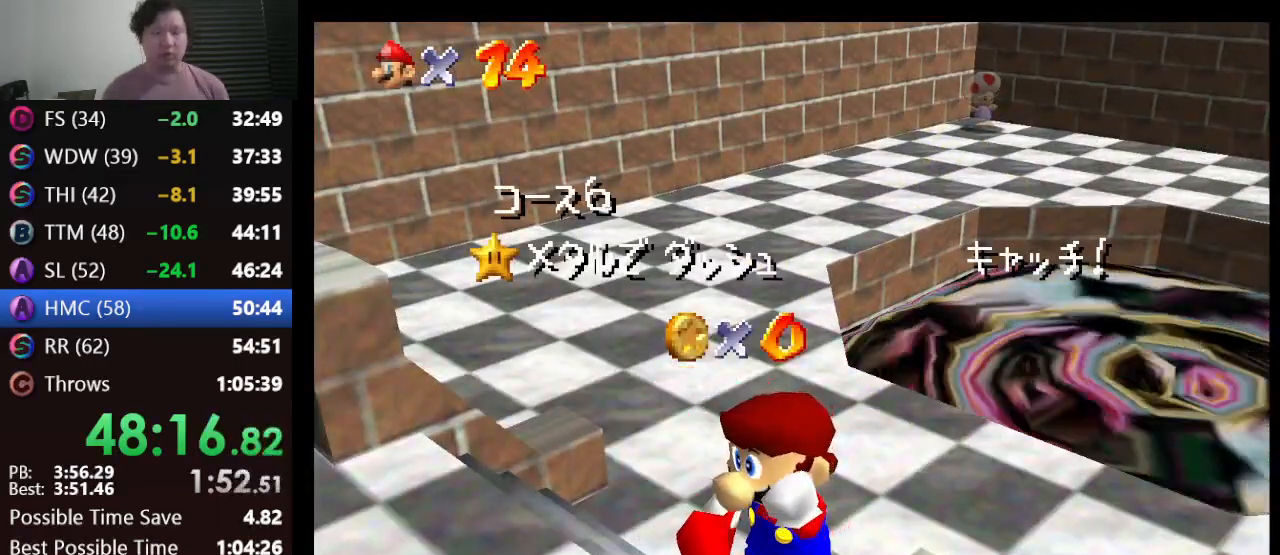
{"buttons": [], "left_stick": "down", "events": []}
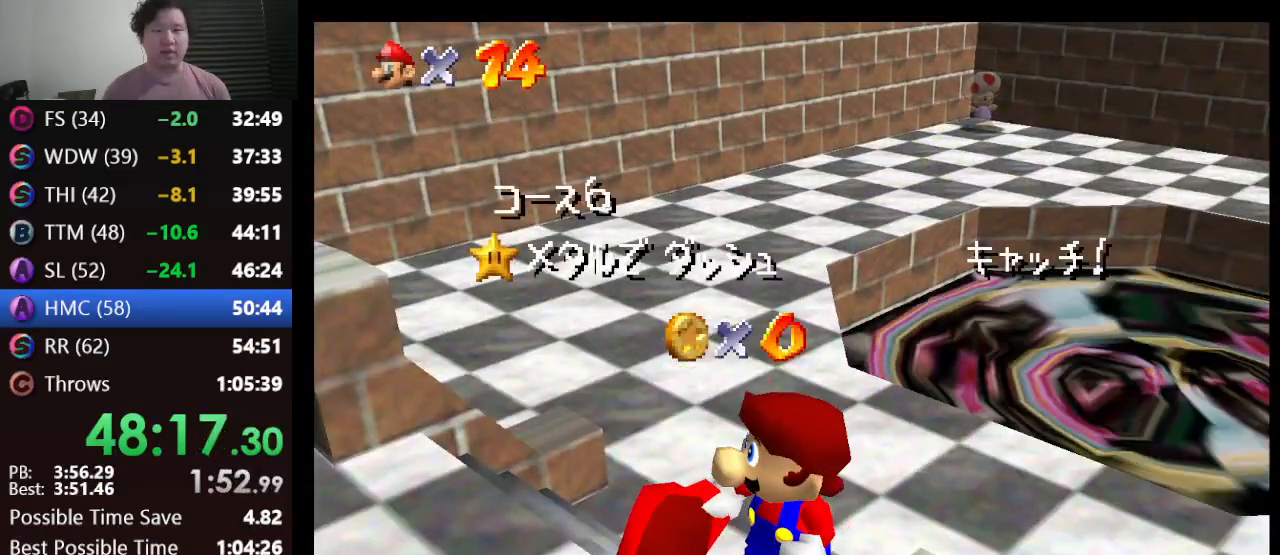
{"buttons": [], "left_stick": "down", "events": []}
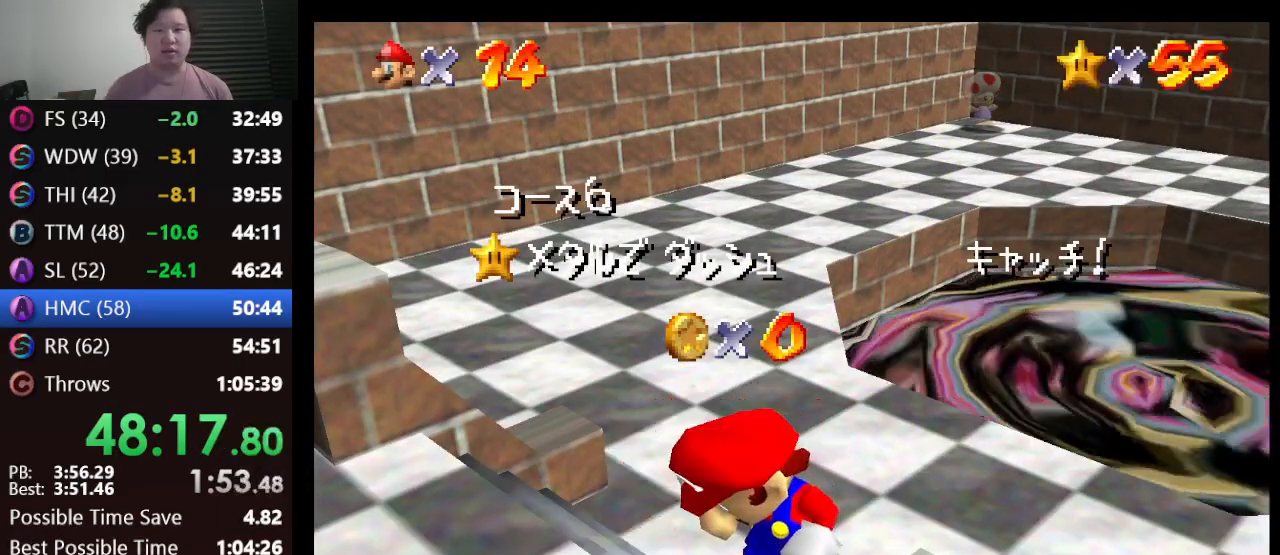
{"buttons": [], "left_stick": "down", "events": []}
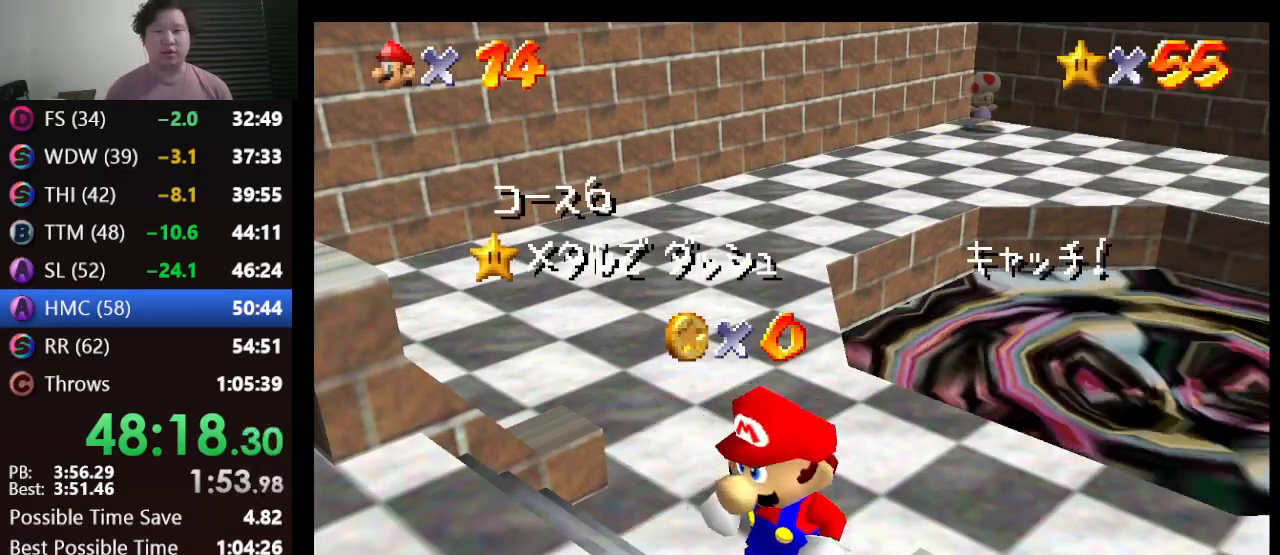
{"buttons": [], "left_stick": "down", "events": []}
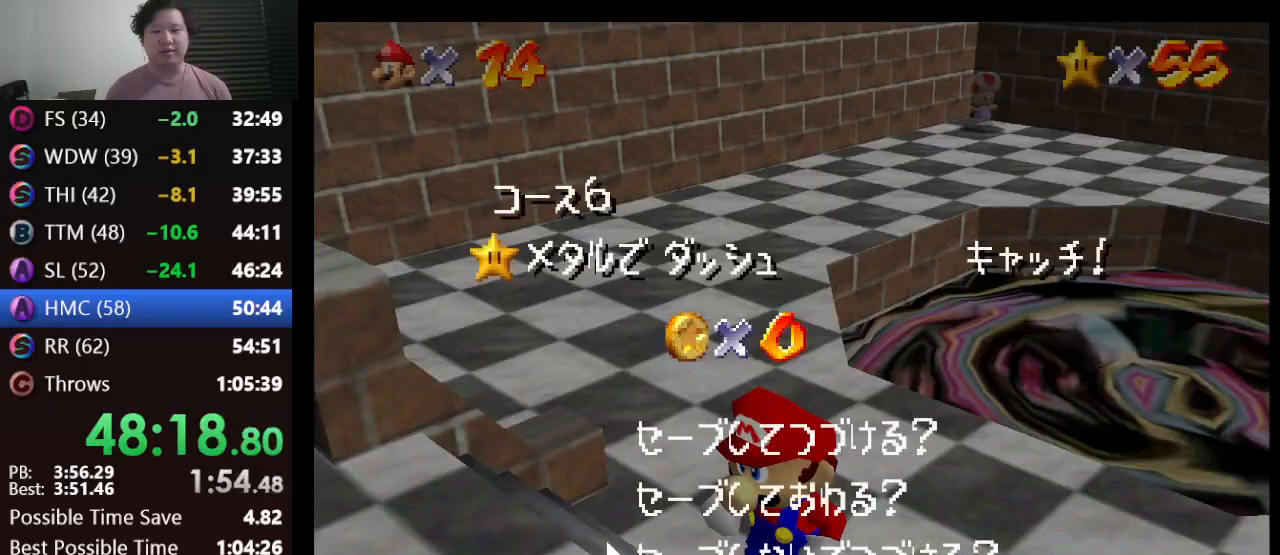
{"buttons": [], "left_stick": "up-right", "events": [[50, "A", "down"], [183, "A", "up"], [183, "left_stick", "right"], [350, "left_stick", "up-right"]]}
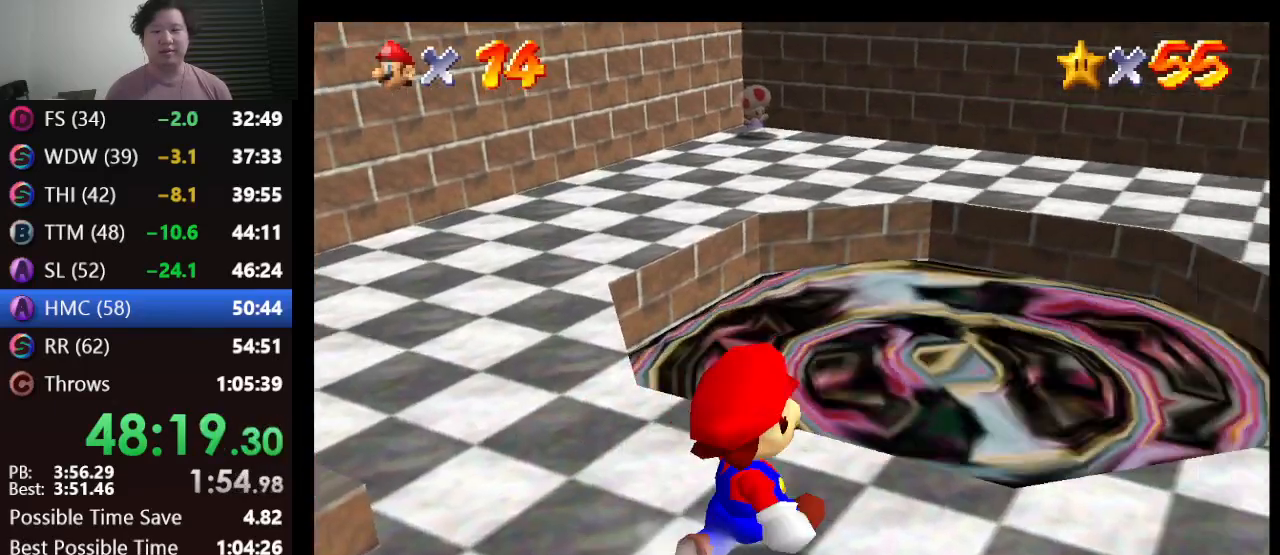
{"buttons": ["B"], "left_stick": "up", "events": [[33, "left_stick", "up"], [500, "B", "down"]]}
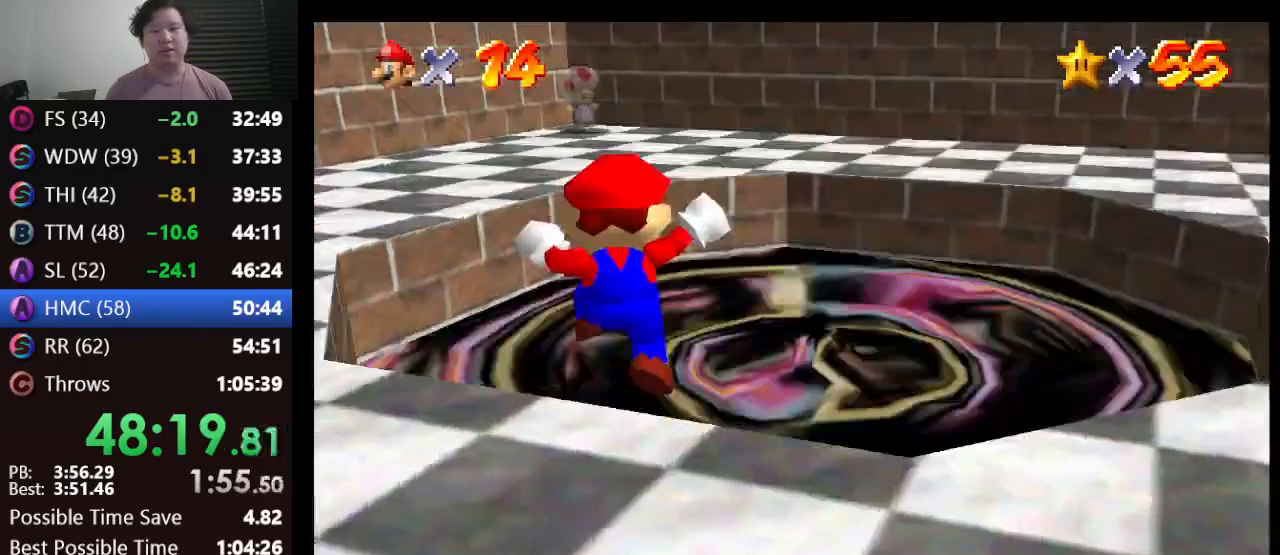
{"buttons": ["B"], "left_stick": "up", "events": []}
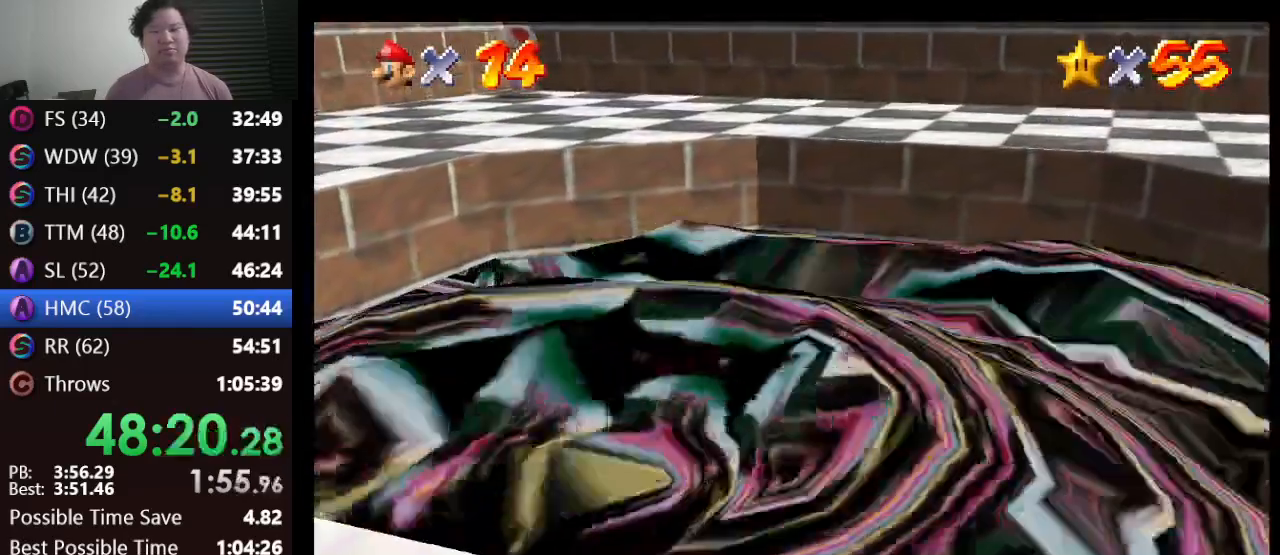
{"buttons": [], "left_stick": "center", "events": [[133, "B", "up"], [300, "left_stick", "center"]]}
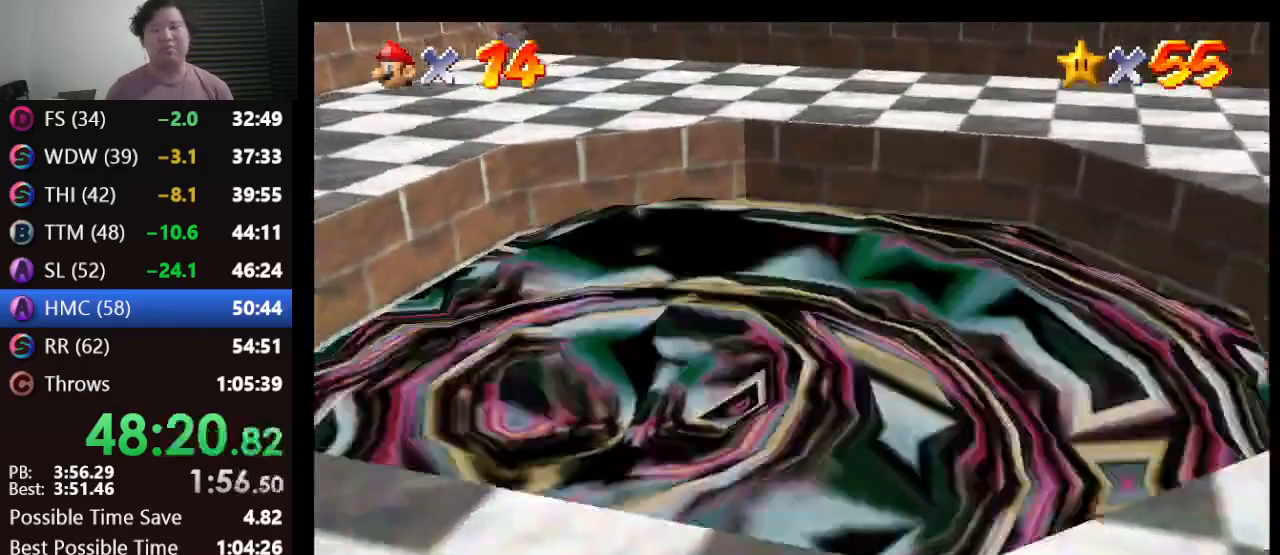
{"buttons": [], "left_stick": "center", "events": []}
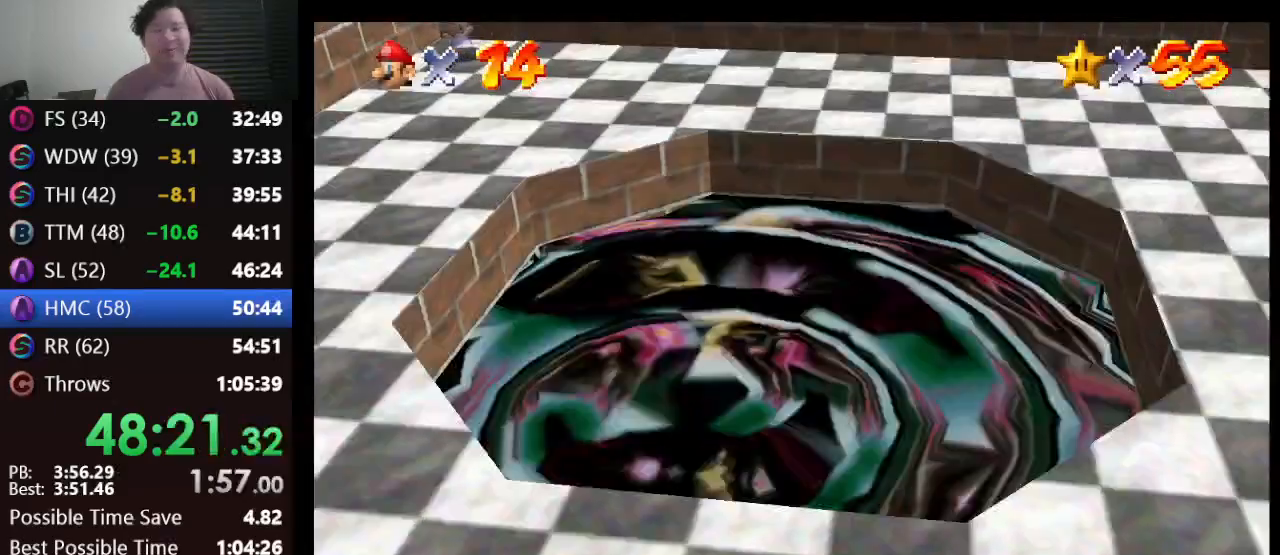
{"buttons": [], "left_stick": "center", "events": []}
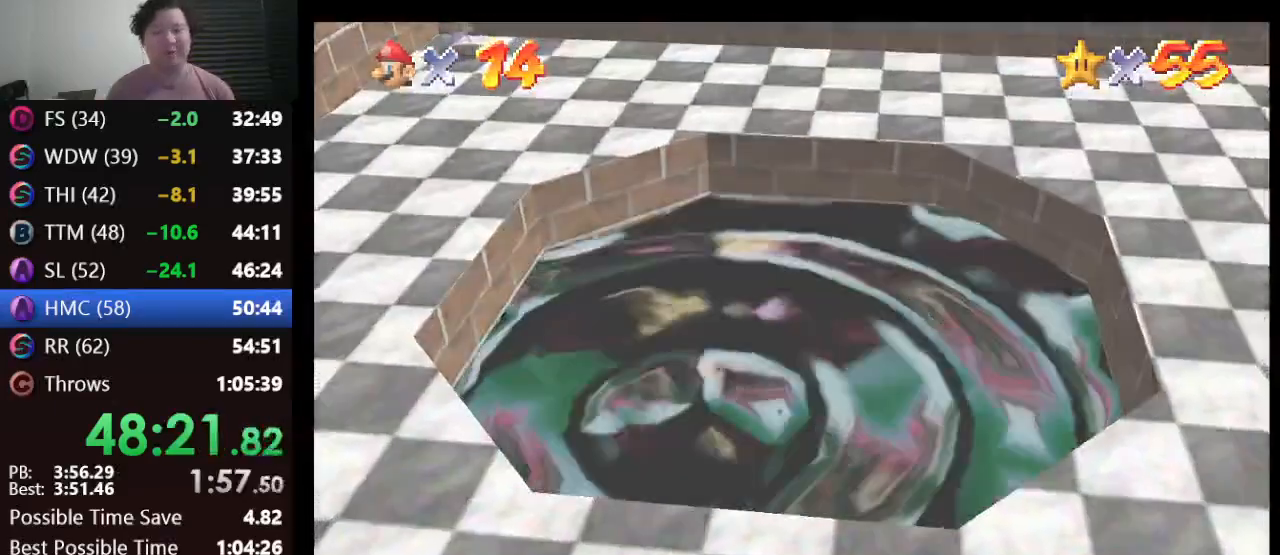
{"buttons": [], "left_stick": "center", "events": []}
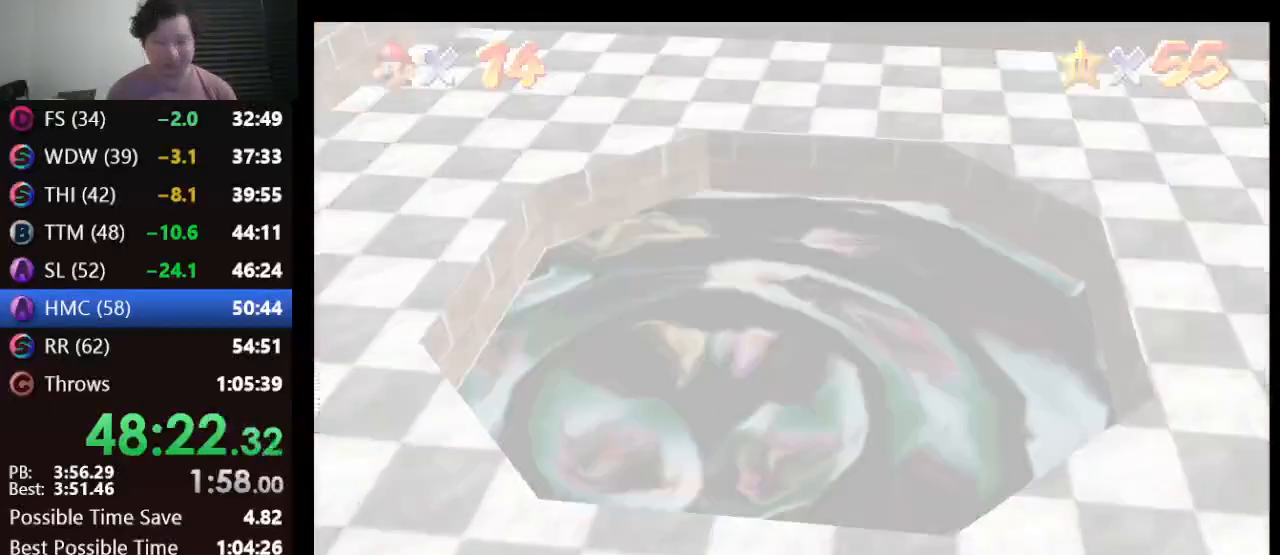
{"buttons": ["A"], "left_stick": "center", "events": [[67, "A", "down"], [167, "A", "up"], [267, "A", "down"], [383, "A", "up"], [450, "A", "down"]]}
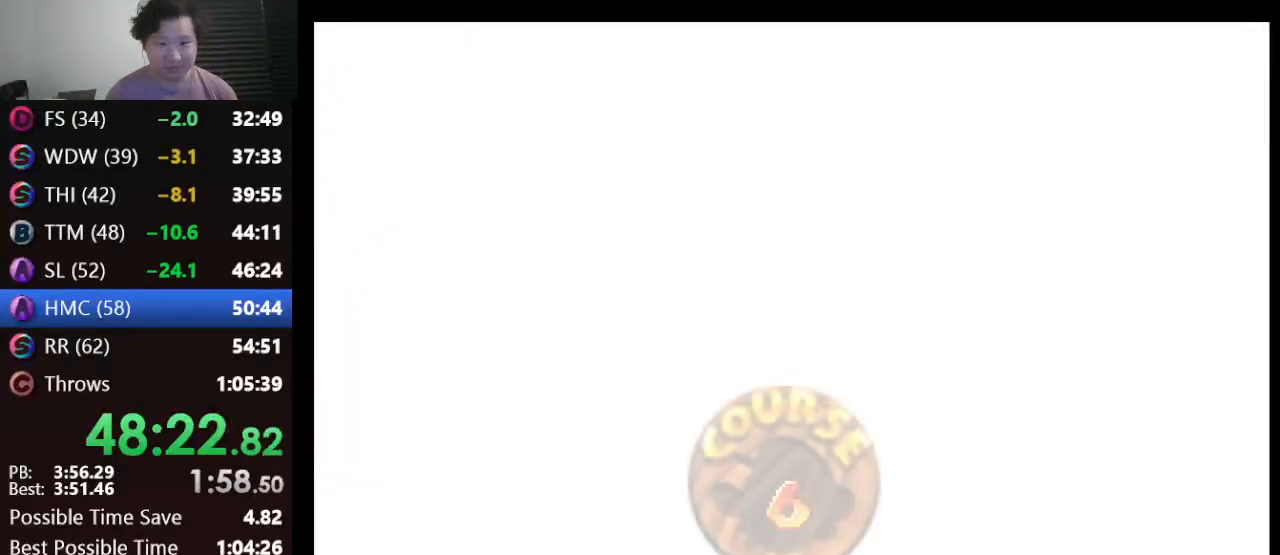
{"buttons": [], "left_stick": "center", "events": [[50, "A", "up"], [100, "A", "down"], [200, "A", "up"], [317, "A", "down"], [500, "A", "up"]]}
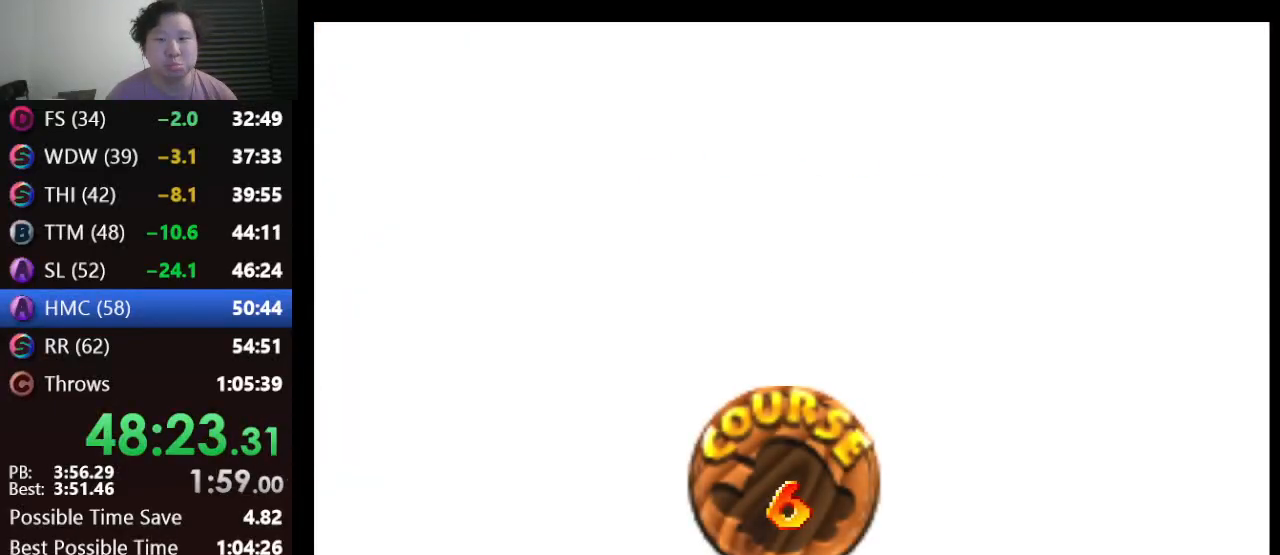
{"buttons": [], "left_stick": "center", "events": [[67, "A", "down"], [133, "A", "up"], [217, "A", "down"], [267, "A", "up"], [367, "A", "down"], [467, "A", "up"]]}
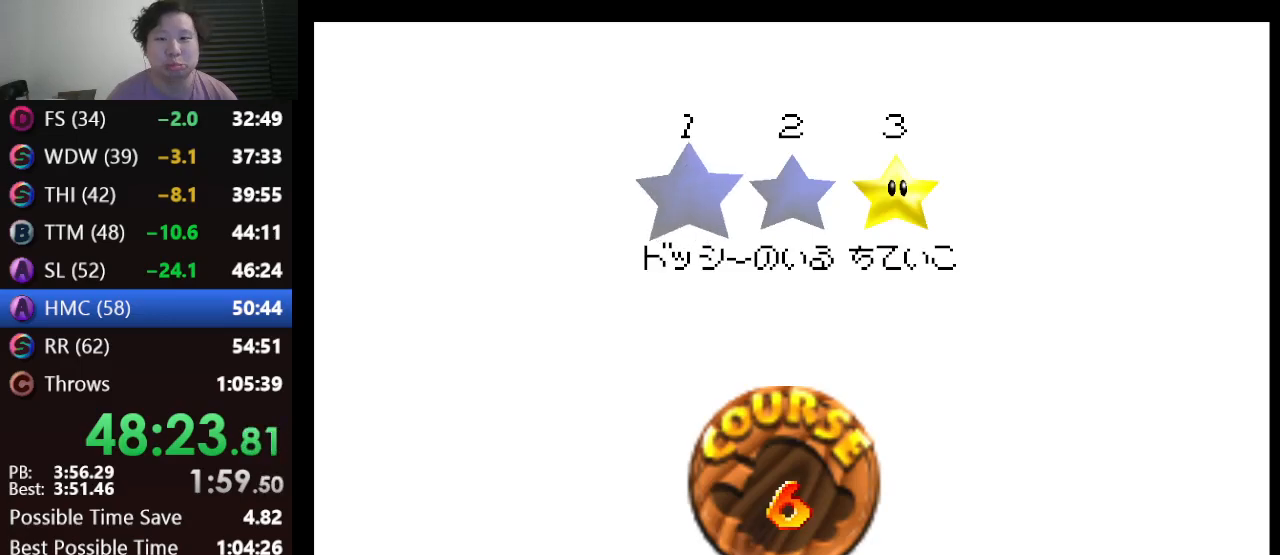
{"buttons": [], "left_stick": "center", "events": [[33, "A", "down"], [100, "A", "up"]]}
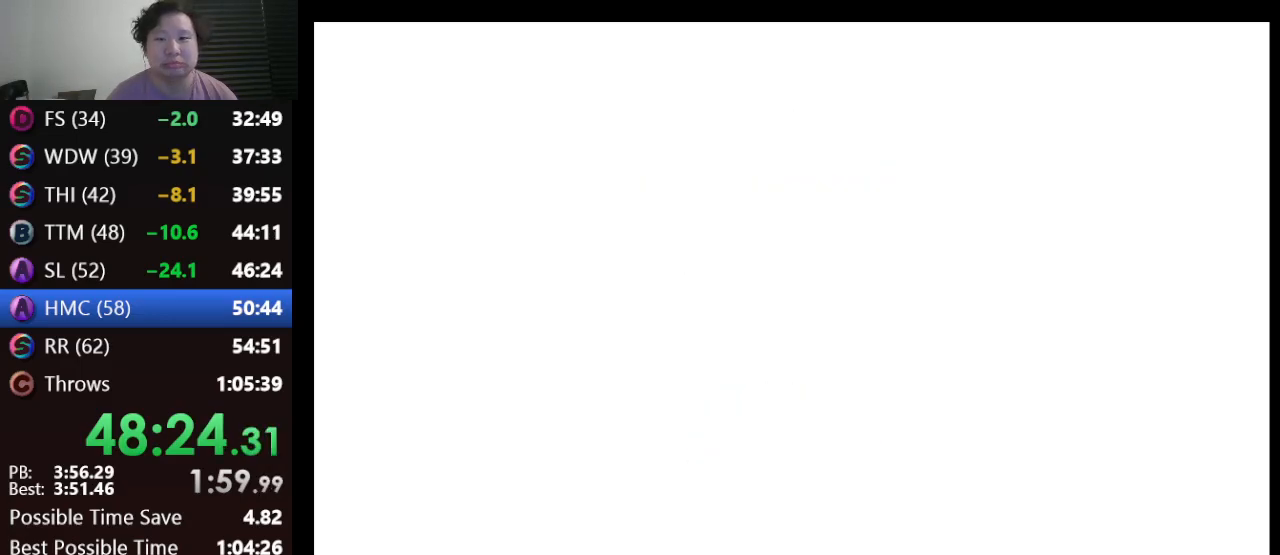
{"buttons": [], "left_stick": "center", "events": []}
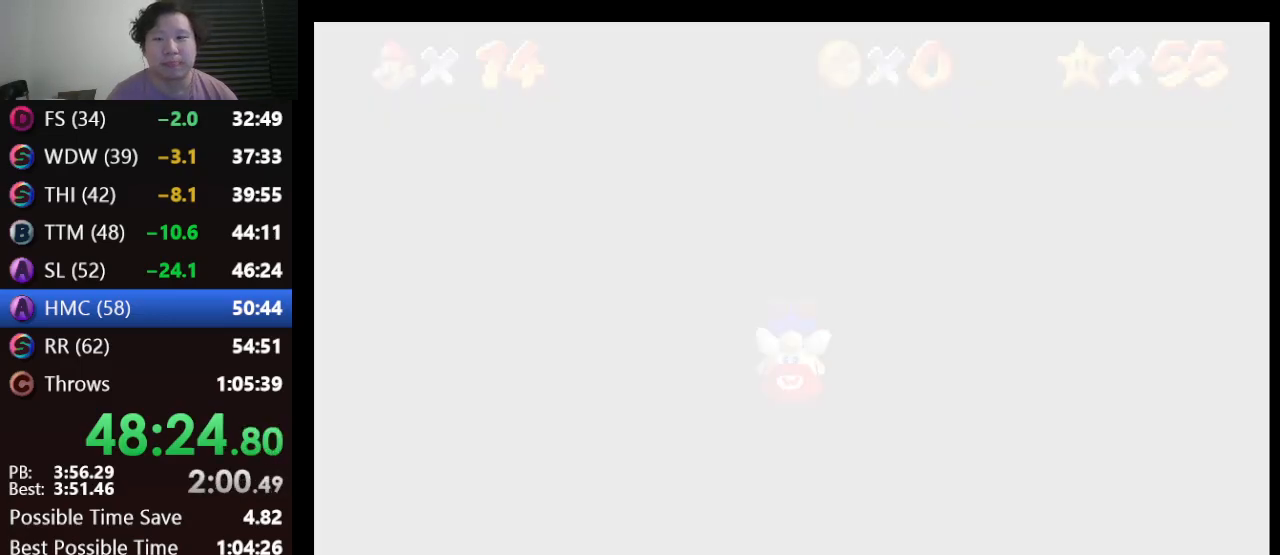
{"buttons": [], "left_stick": "up", "events": [[50, "C_RIGHT", "down"], [233, "C_RIGHT", "up"], [400, "left_stick", "up"]]}
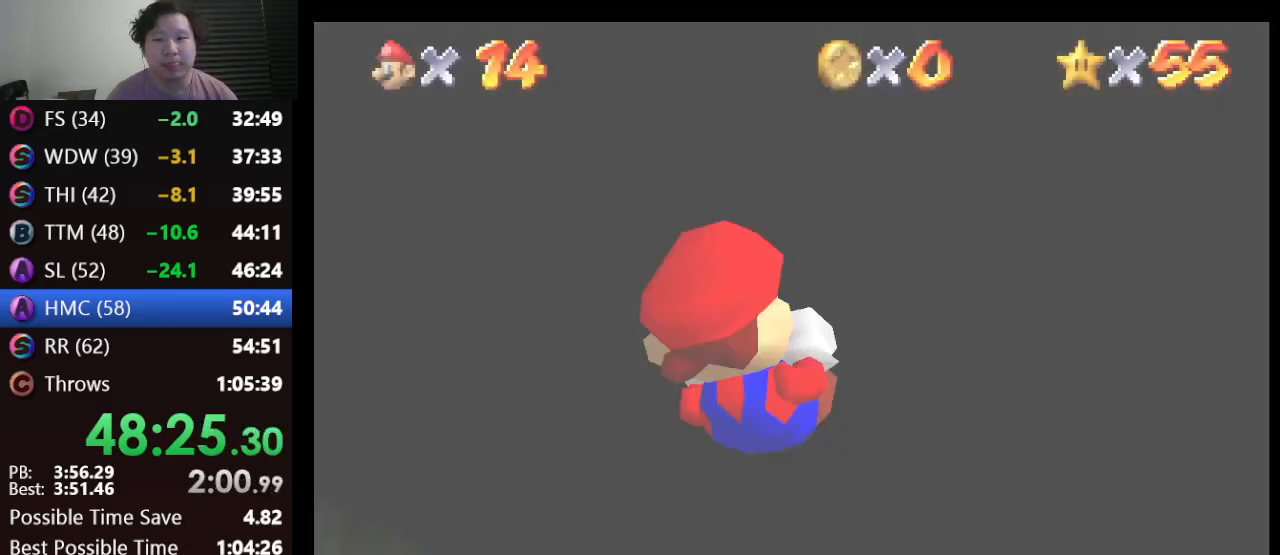
{"buttons": [], "left_stick": "up", "events": []}
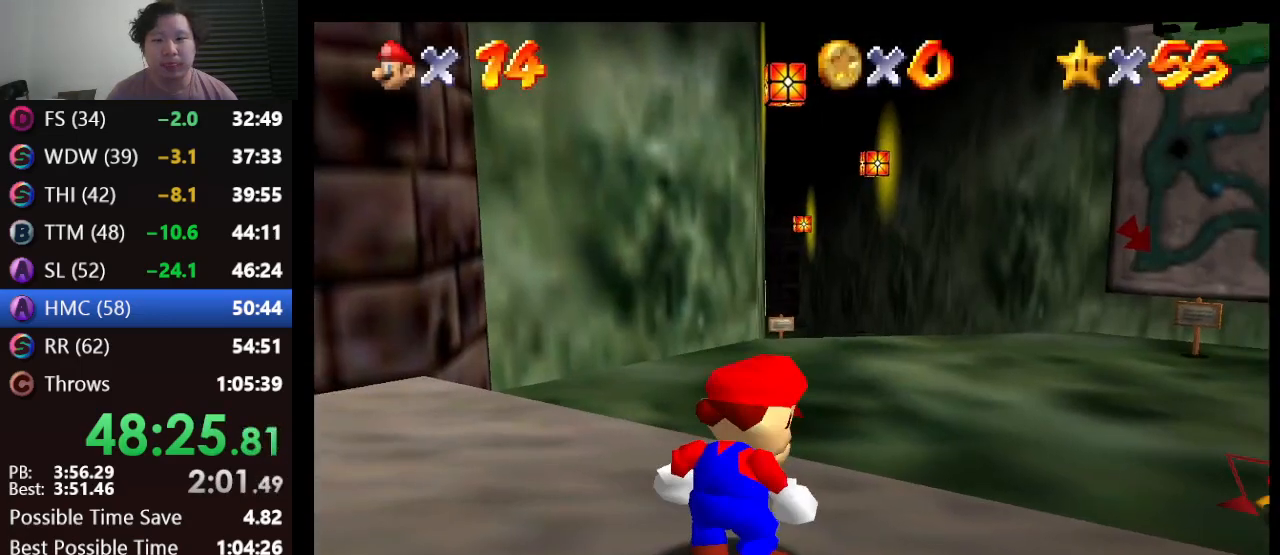
{"buttons": ["A", "Z"], "left_stick": "up", "events": [[367, "Z", "down"], [450, "A", "down"]]}
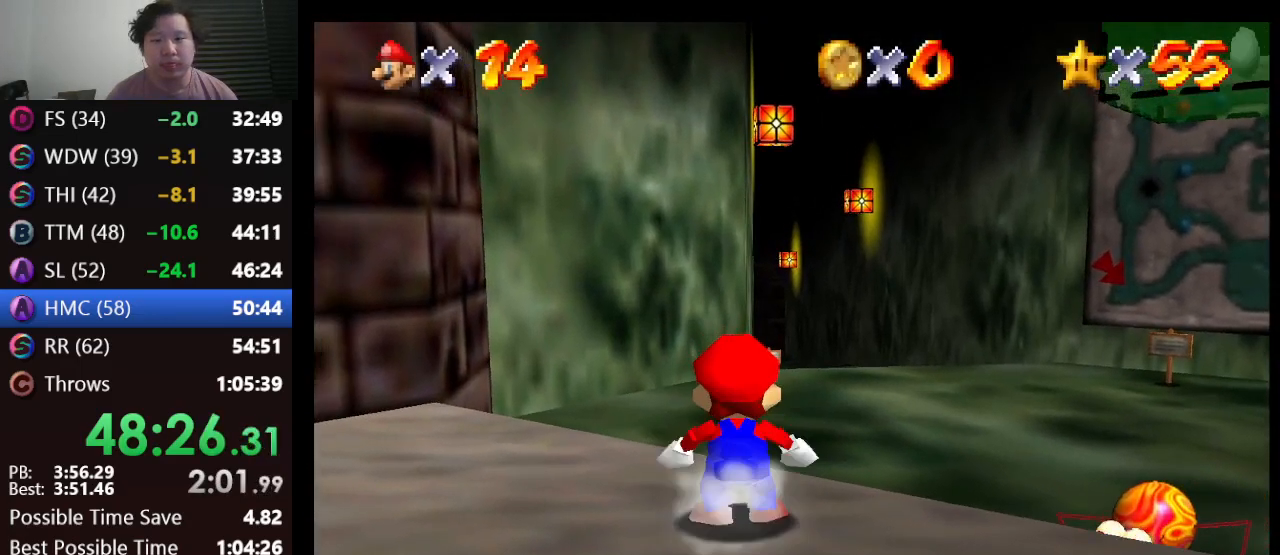
{"buttons": ["Z"], "left_stick": "up-right", "events": [[17, "A", "up"], [300, "left_stick", "up-right"]]}